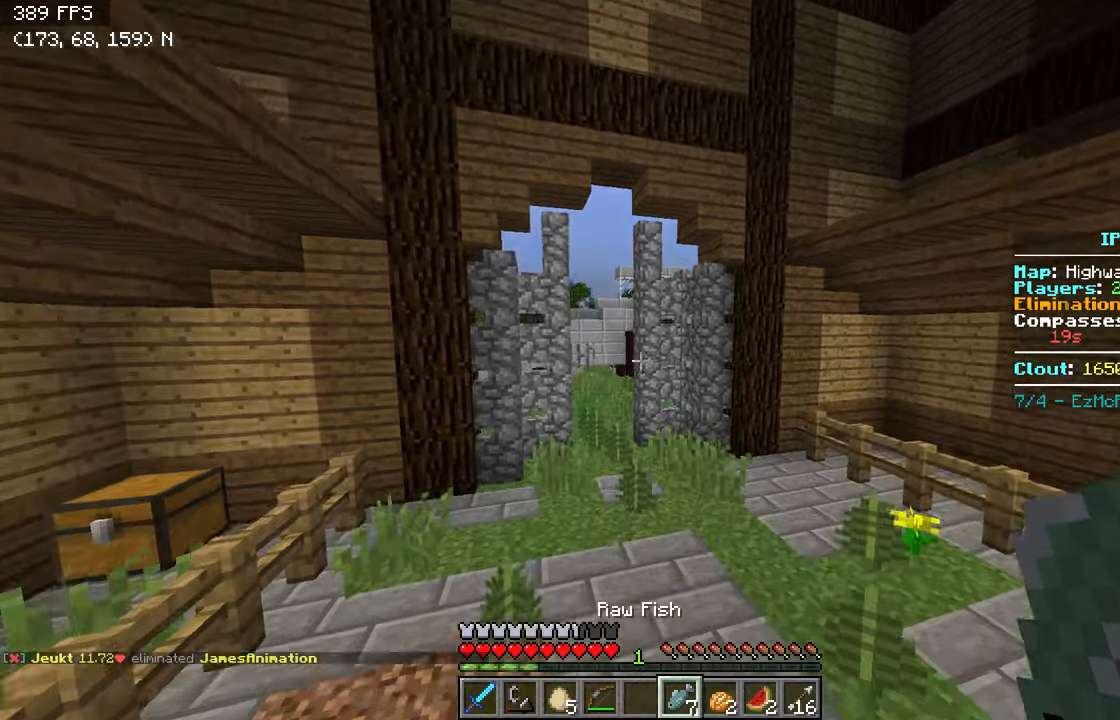
Gameplay with keyboard; each line is a JSON object with the keys held at the frame after it. "events" lists presses ("down") and releases ("up") of "a", "d", "s" and "w" between this image and that frame as [ms after this image, input, new state], when the widget could be followed in between. No other keys are recorded. Mouse input is not recorded.
{"keys": ["w"], "events": []}
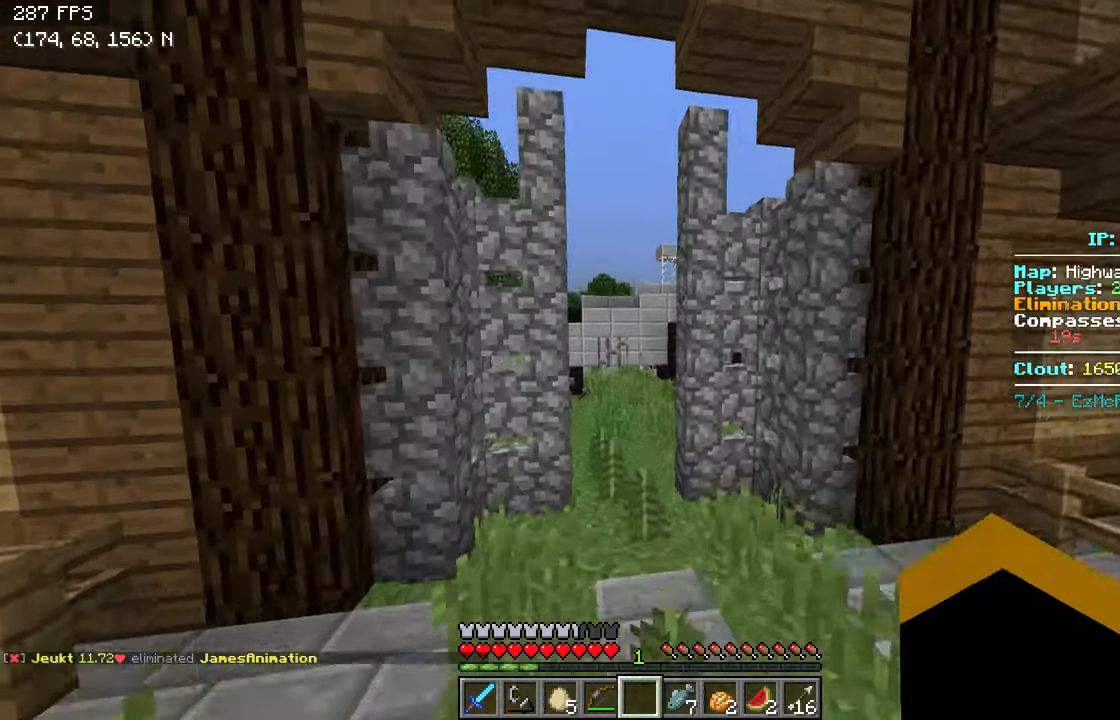
{"keys": ["w"], "events": []}
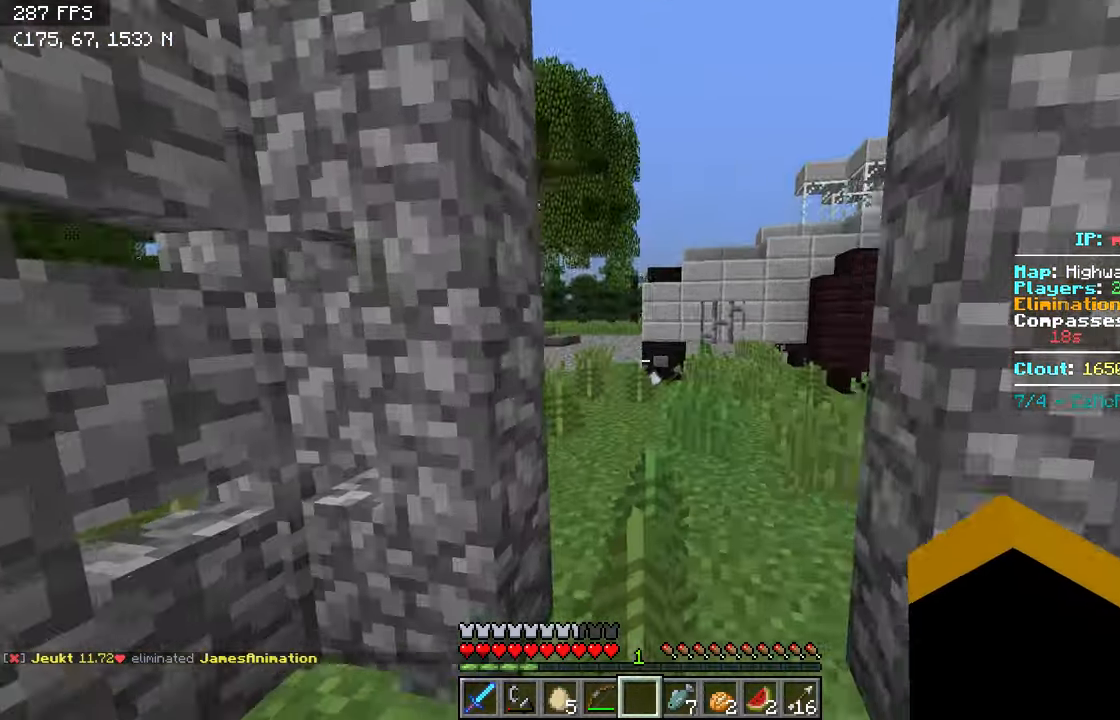
{"keys": ["a", "w"], "events": [[366, "a", "down"]]}
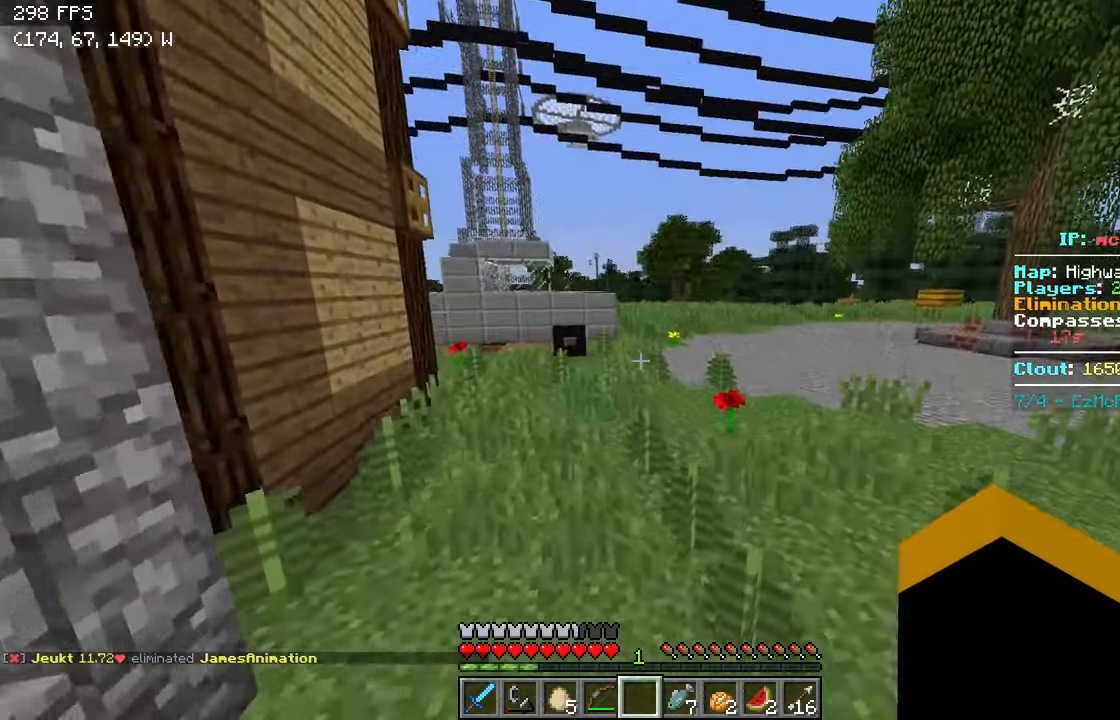
{"keys": ["w"], "events": [[116, "a", "up"]]}
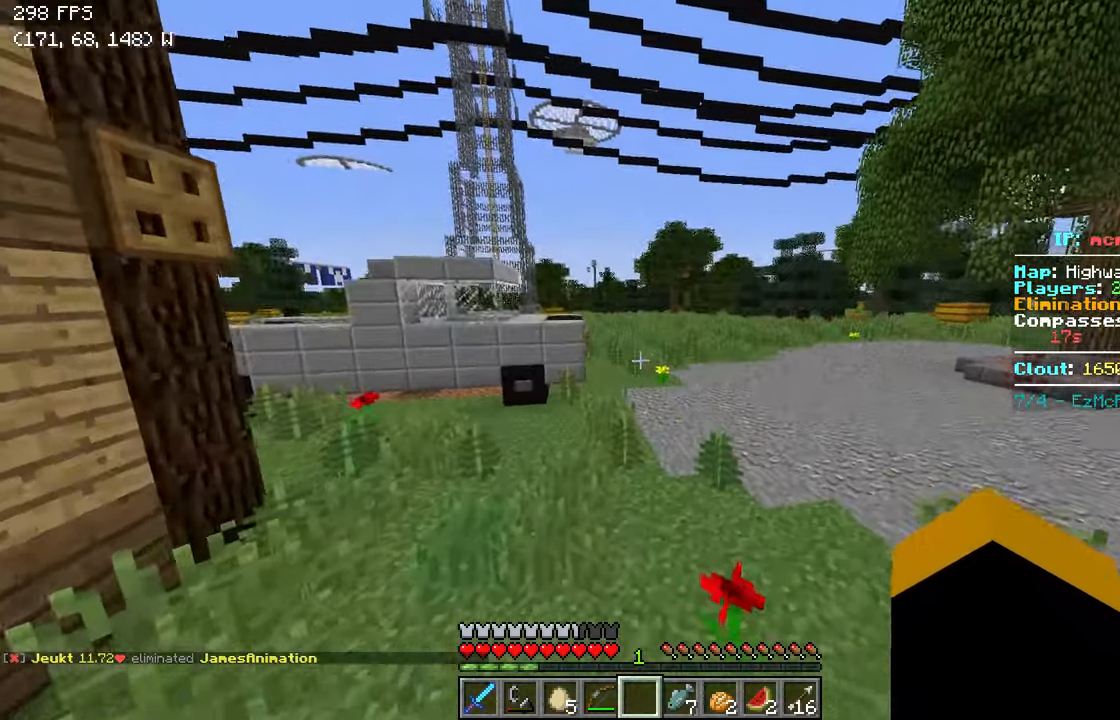
{"keys": ["w"], "events": []}
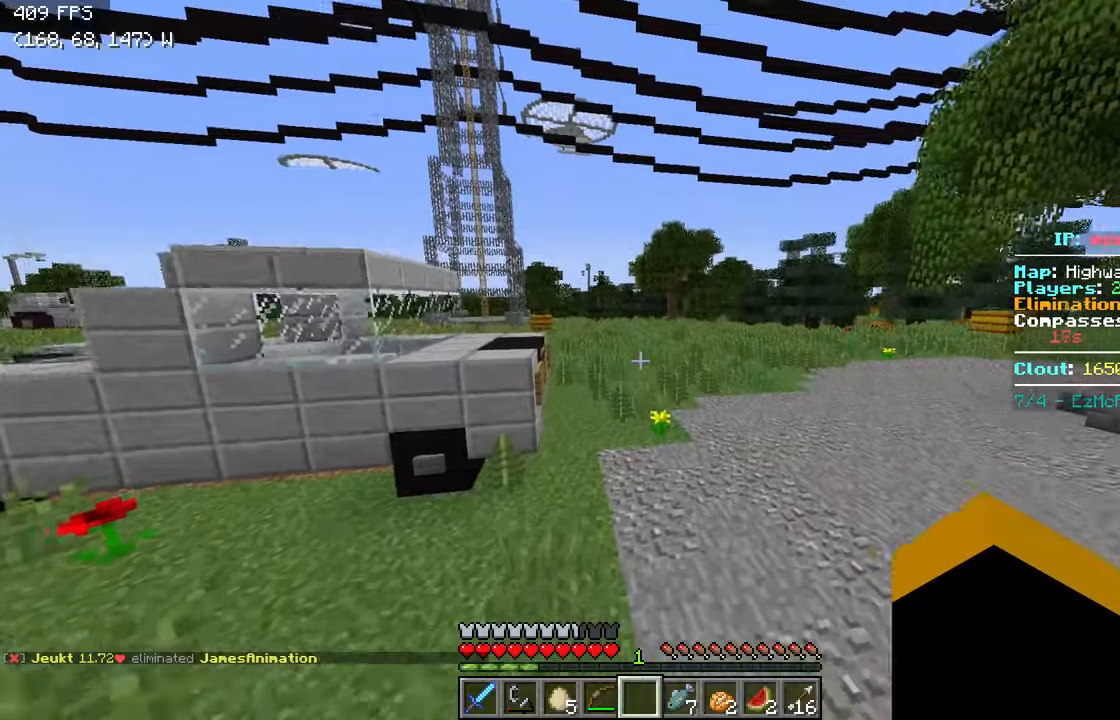
{"keys": ["a", "w"], "events": [[417, "a", "down"]]}
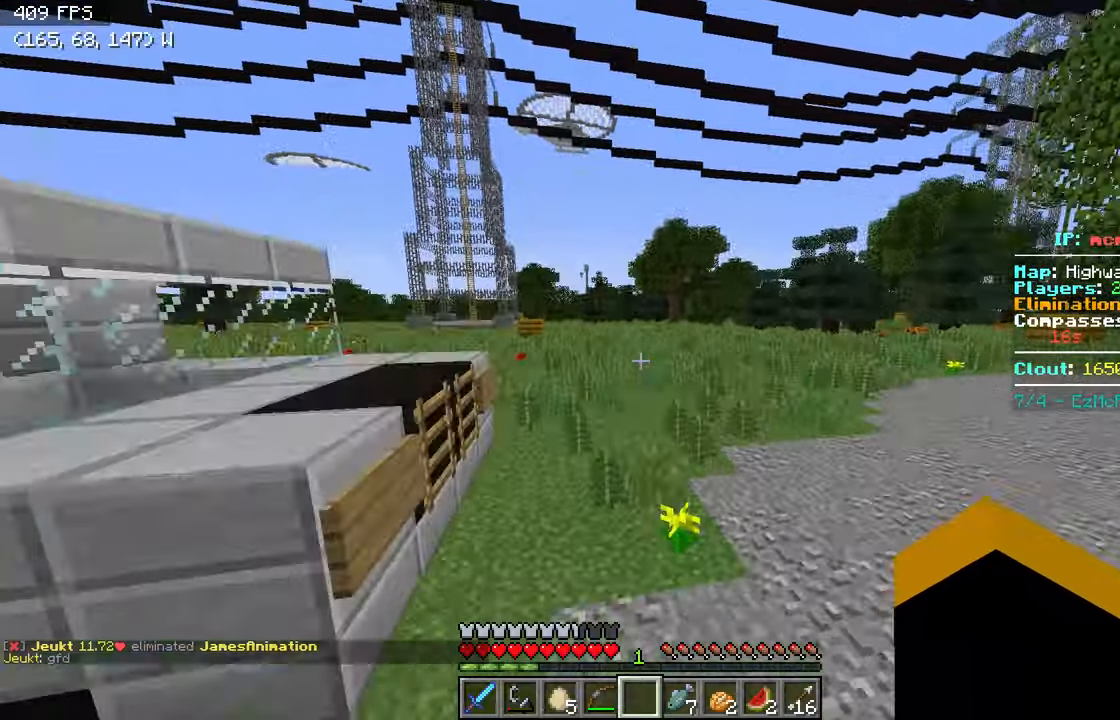
{"keys": ["a", "w"], "events": [[217, "a", "up"], [467, "a", "down"]]}
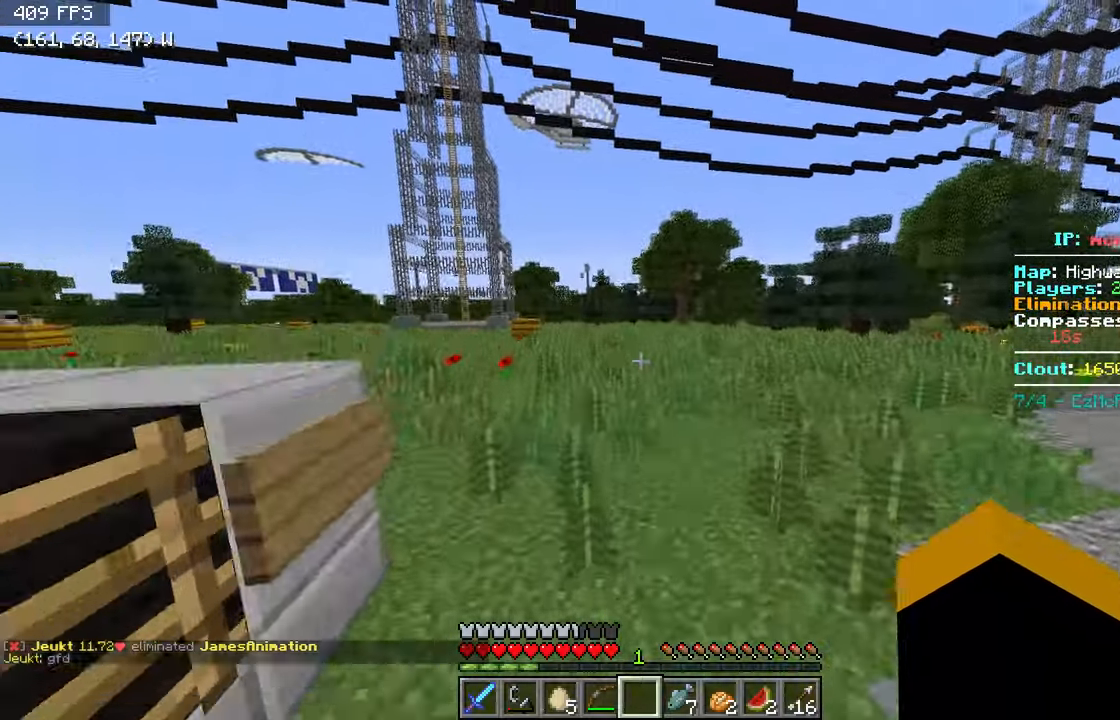
{"keys": ["a", "w"], "events": []}
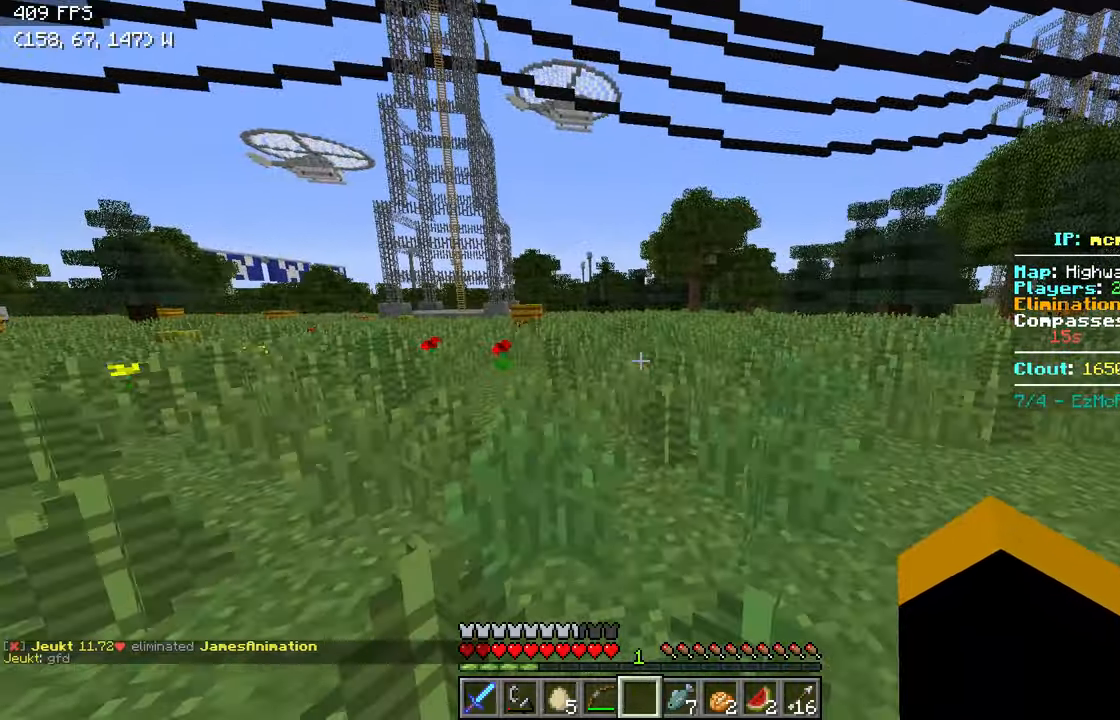
{"keys": ["a", "w"], "events": []}
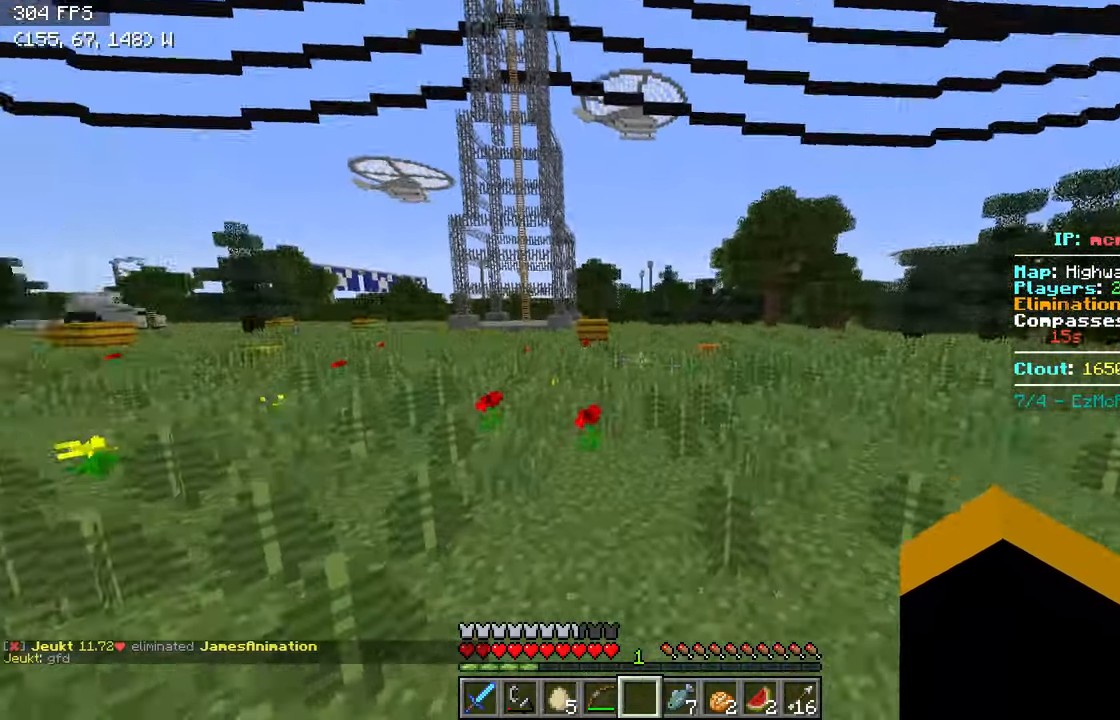
{"keys": ["w"], "events": [[267, "a", "up"]]}
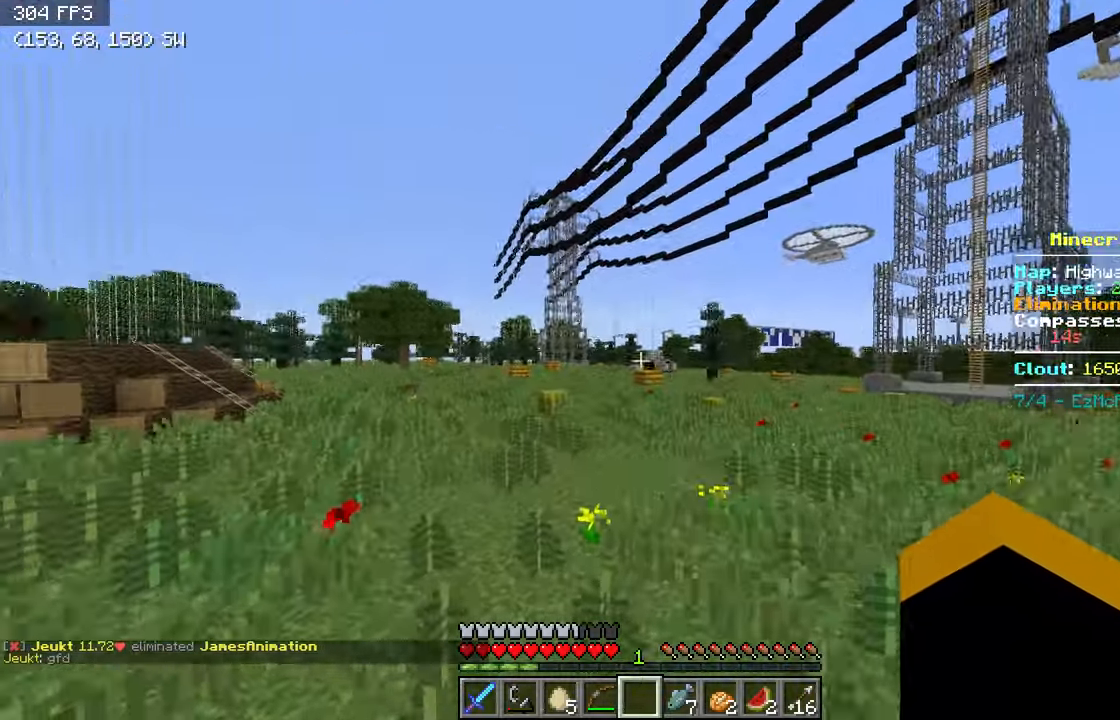
{"keys": ["w"], "events": []}
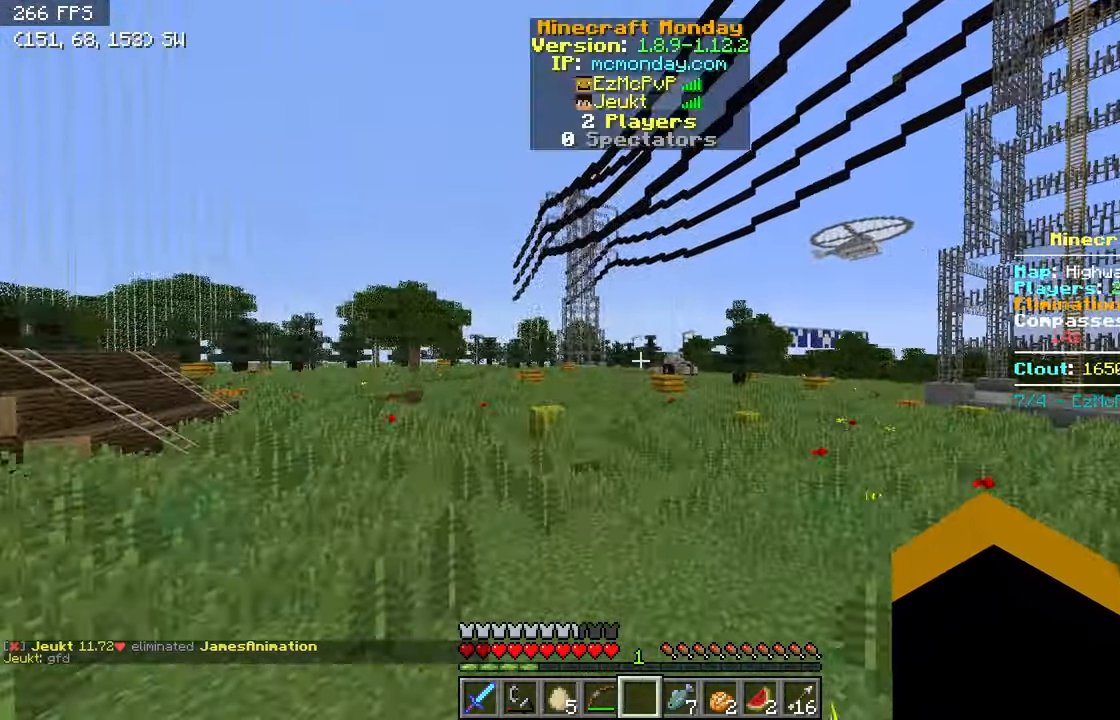
{"keys": ["w"], "events": []}
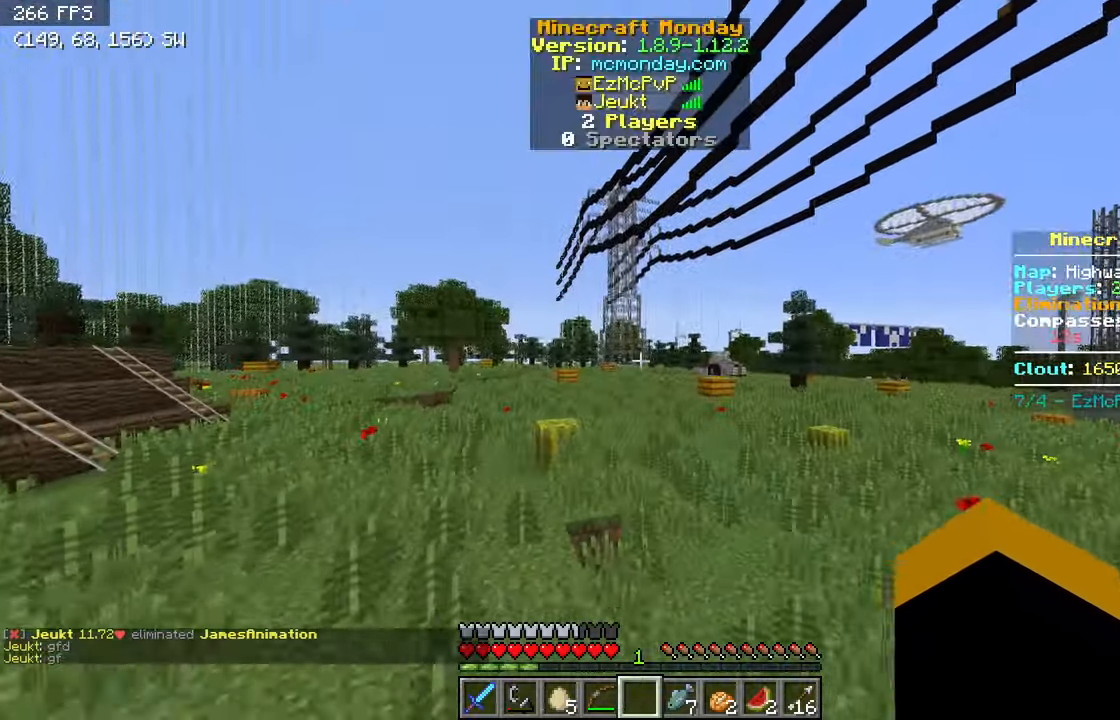
{"keys": ["w"], "events": []}
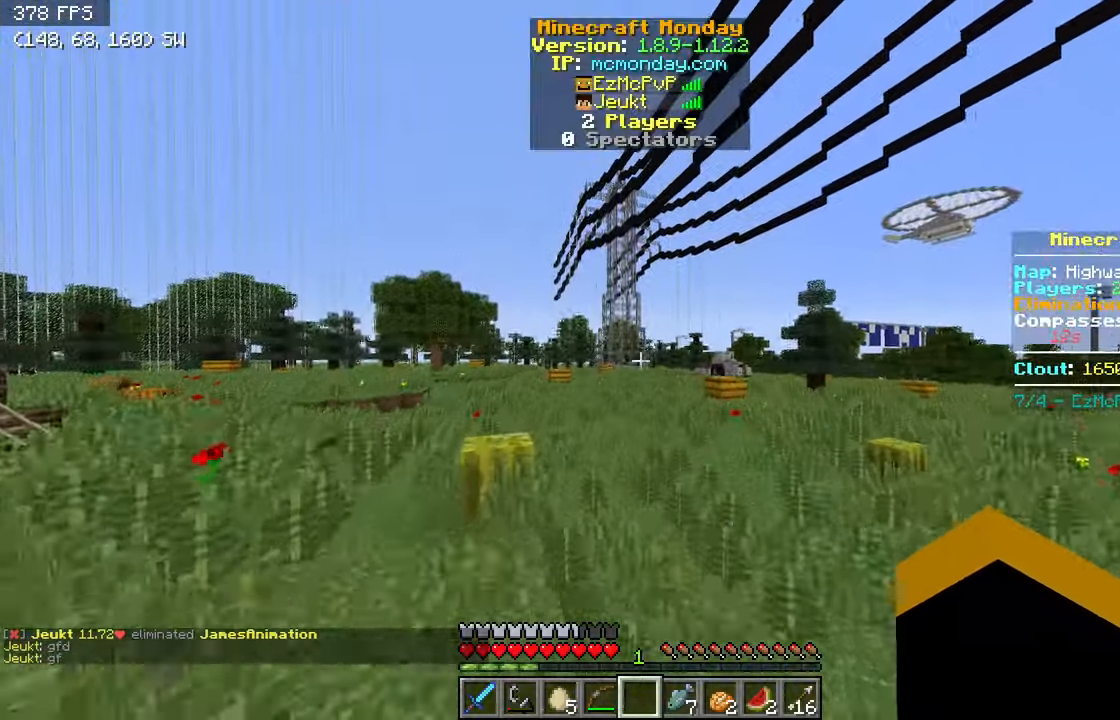
{"keys": ["w"], "events": []}
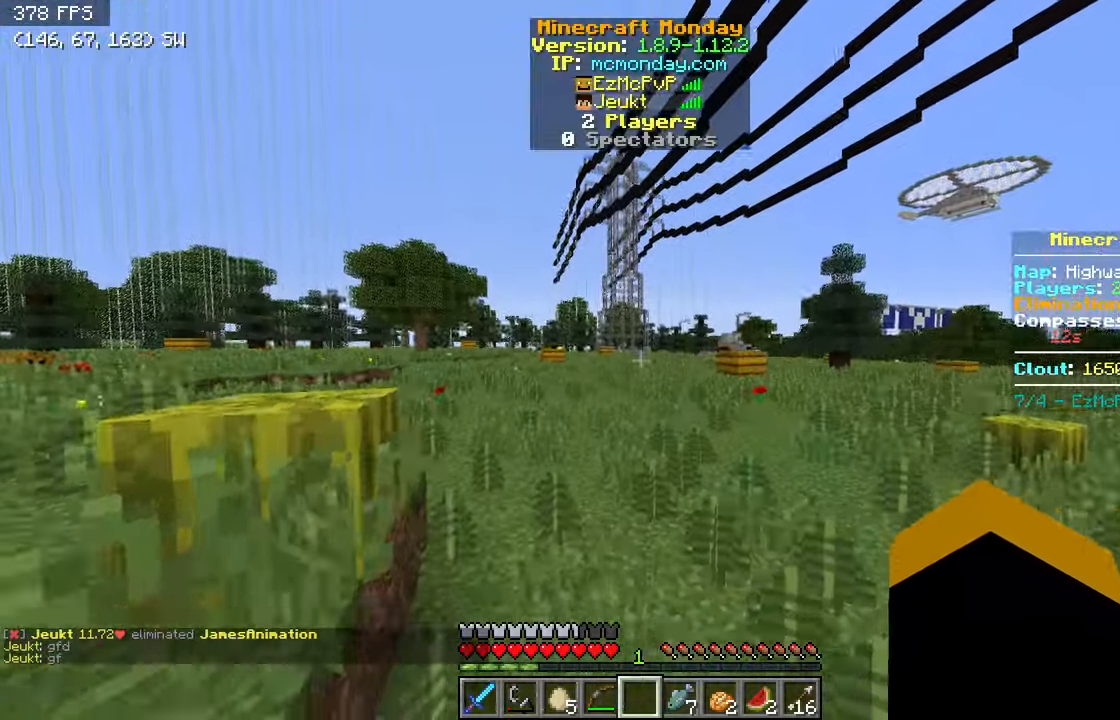
{"keys": ["w"], "events": []}
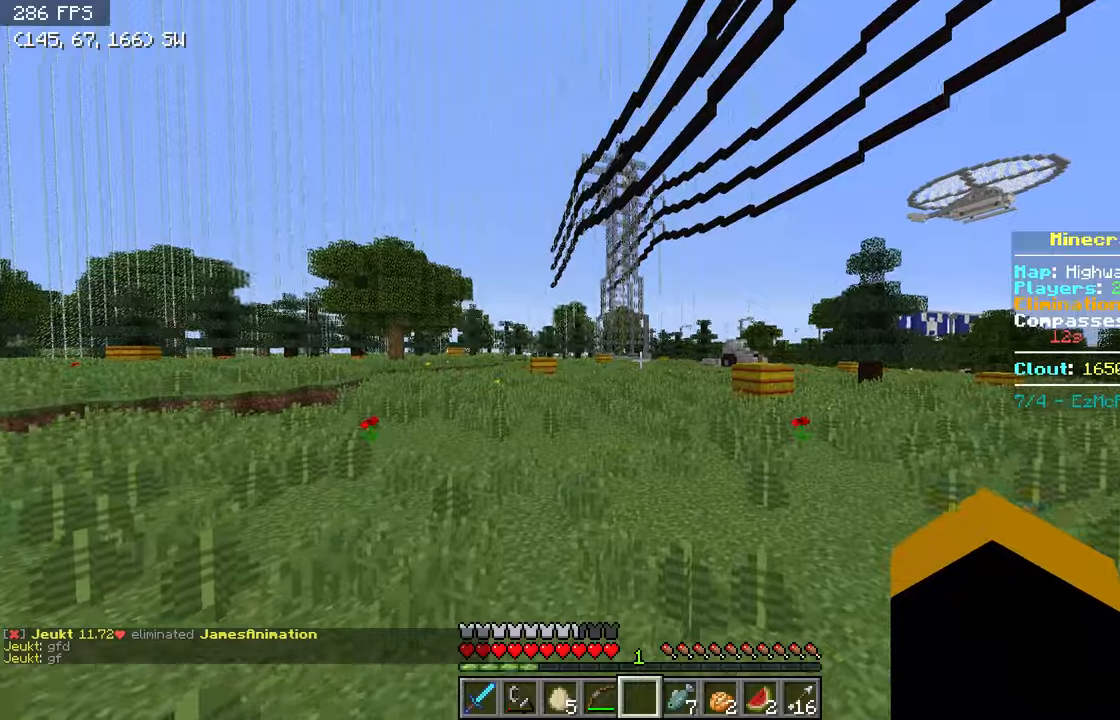
{"keys": ["w"], "events": []}
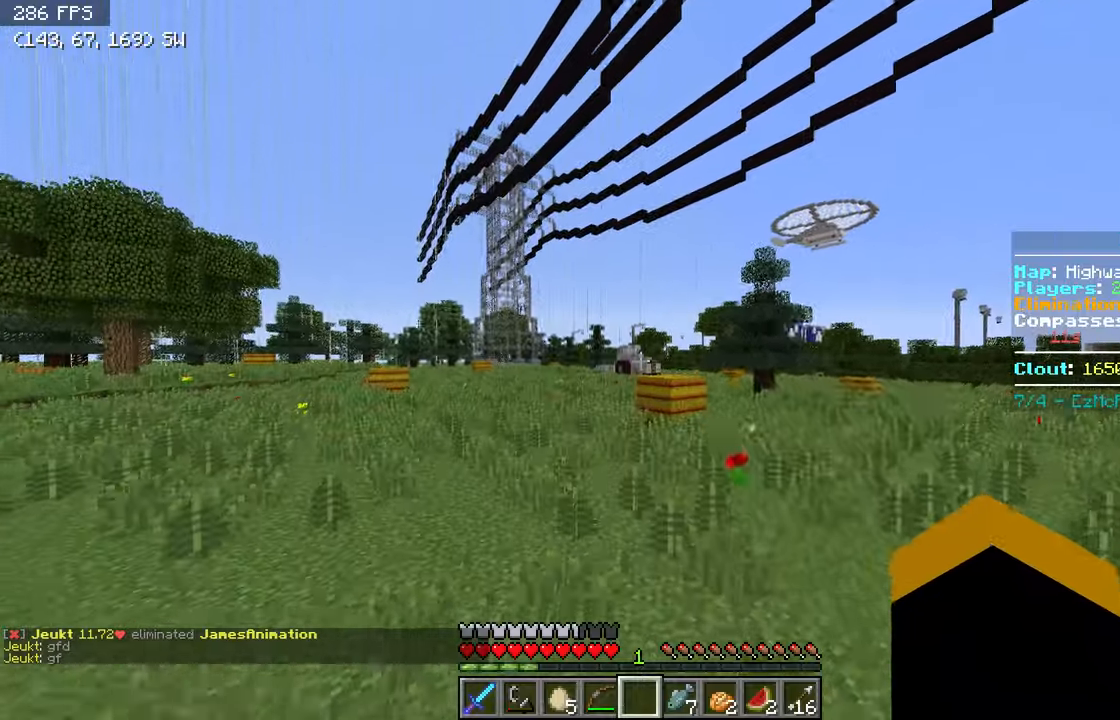
{"keys": ["w"], "events": []}
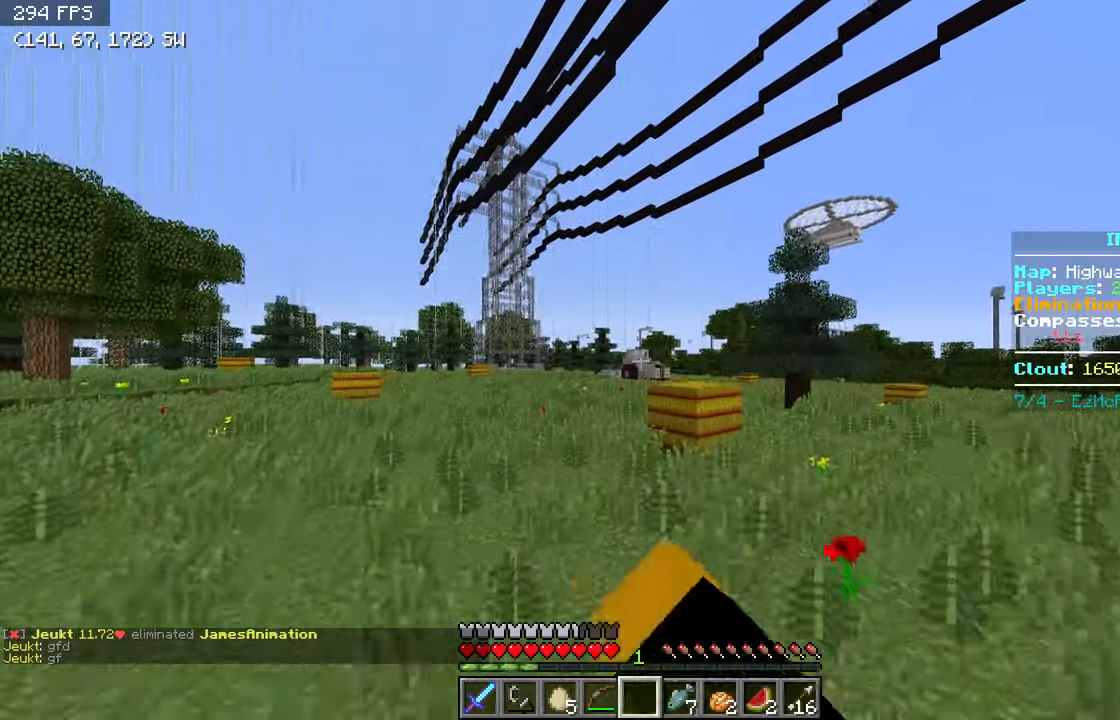
{"keys": ["w"], "events": [[117, "a", "down"], [267, "a", "up"]]}
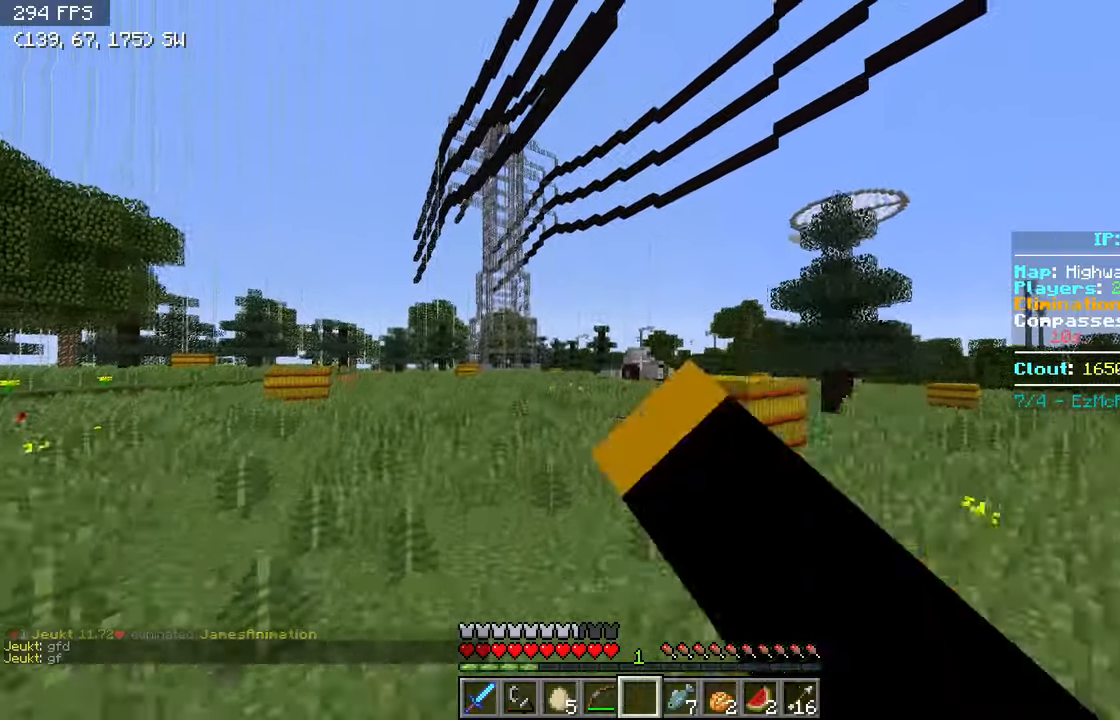
{"keys": ["w"], "events": []}
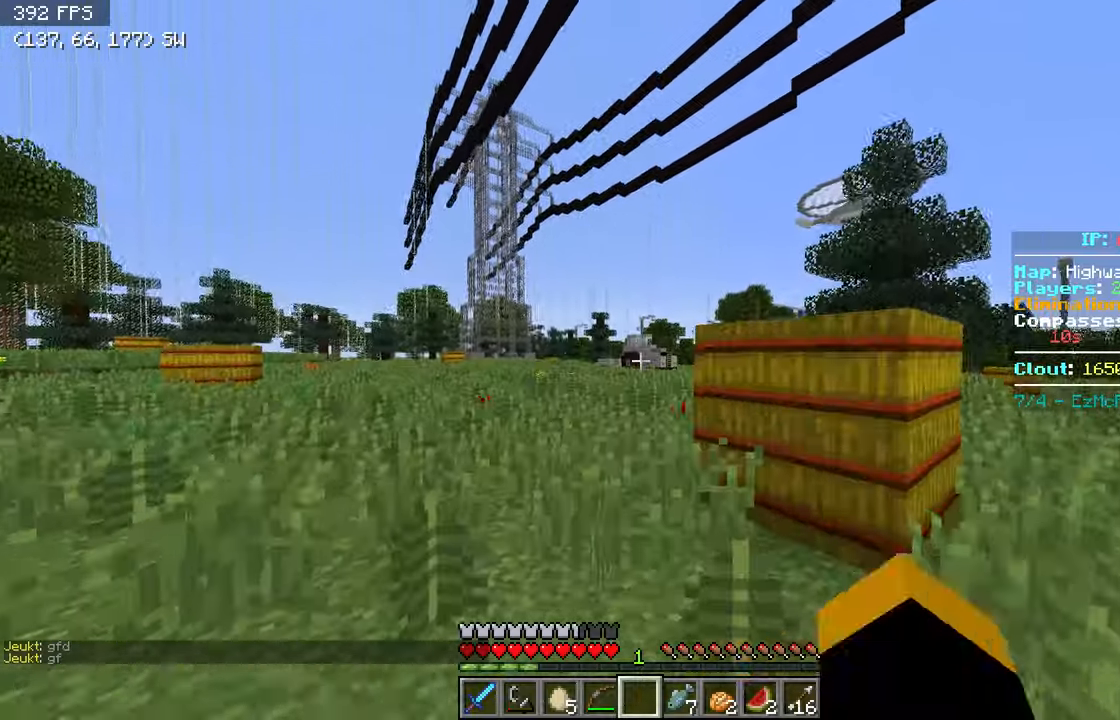
{"keys": ["w"], "events": []}
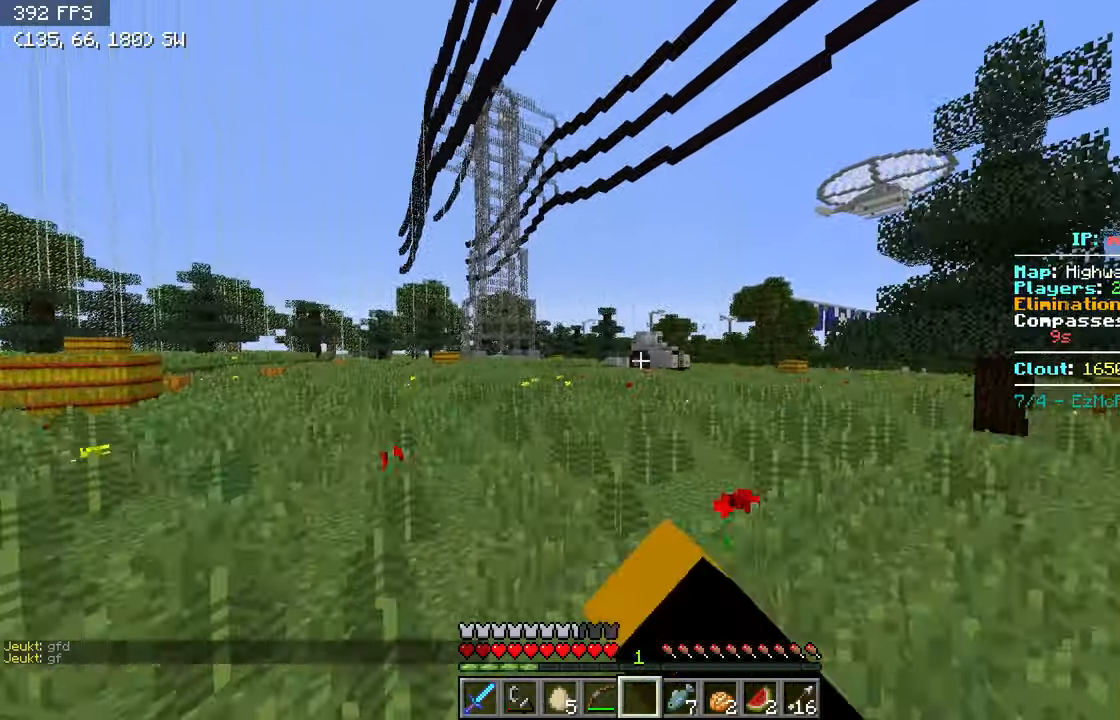
{"keys": ["w"], "events": []}
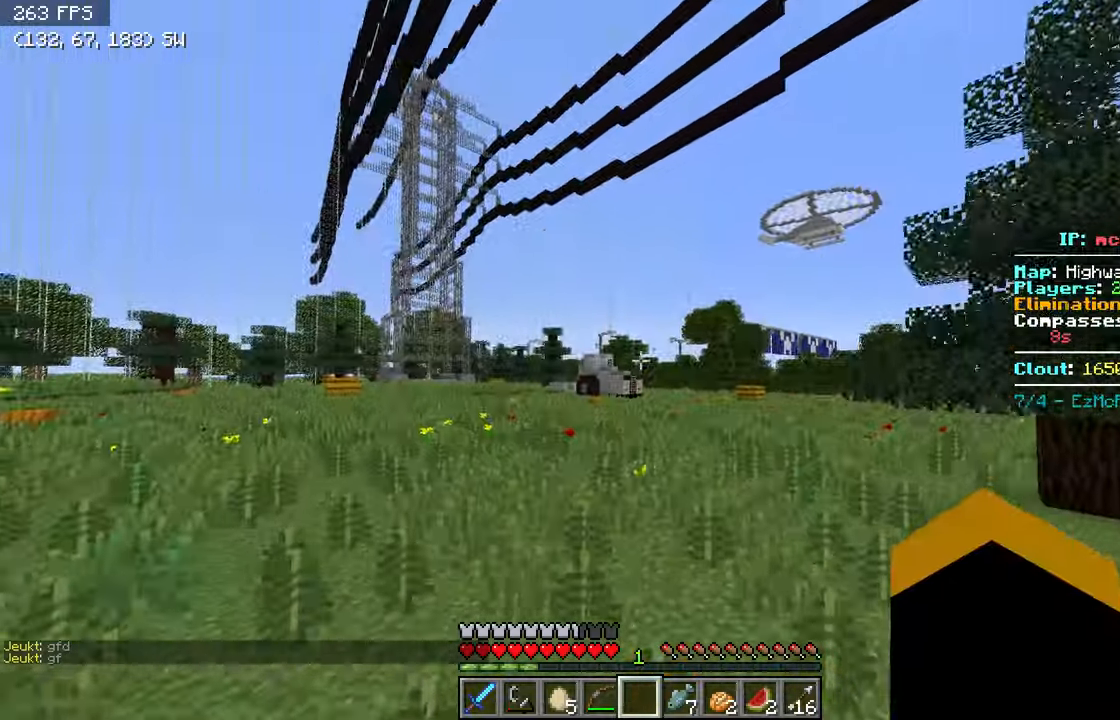
{"keys": ["w"], "events": []}
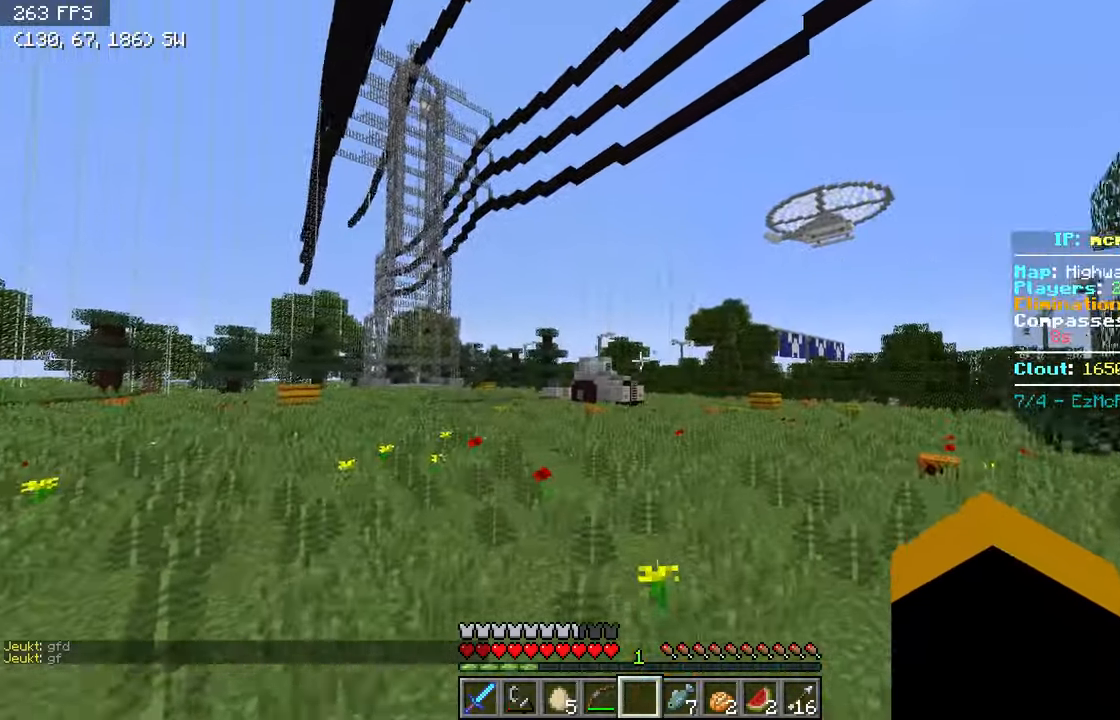
{"keys": ["w"], "events": []}
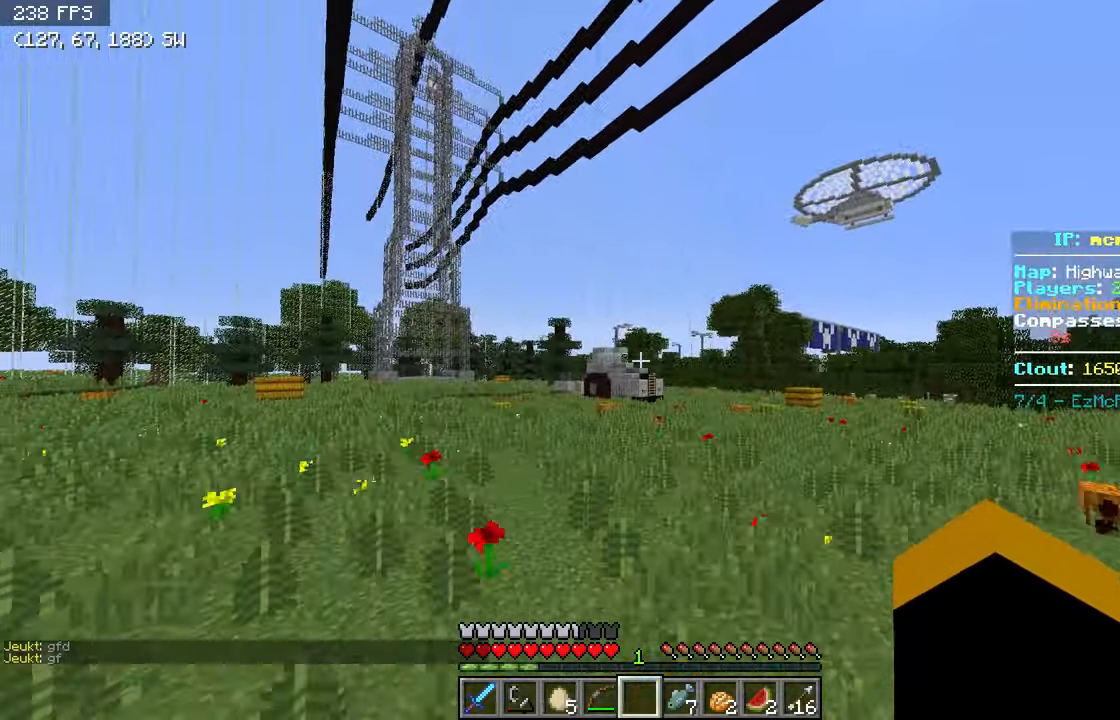
{"keys": ["d", "w"], "events": [[367, "d", "down"]]}
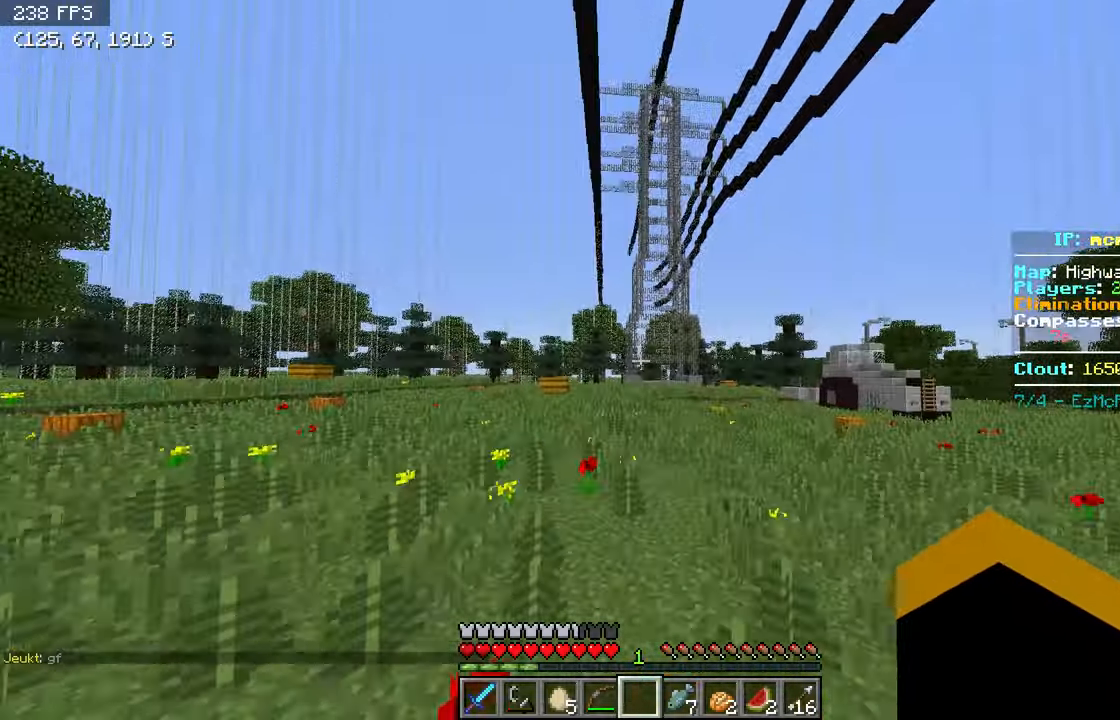
{"keys": ["d", "w"], "events": []}
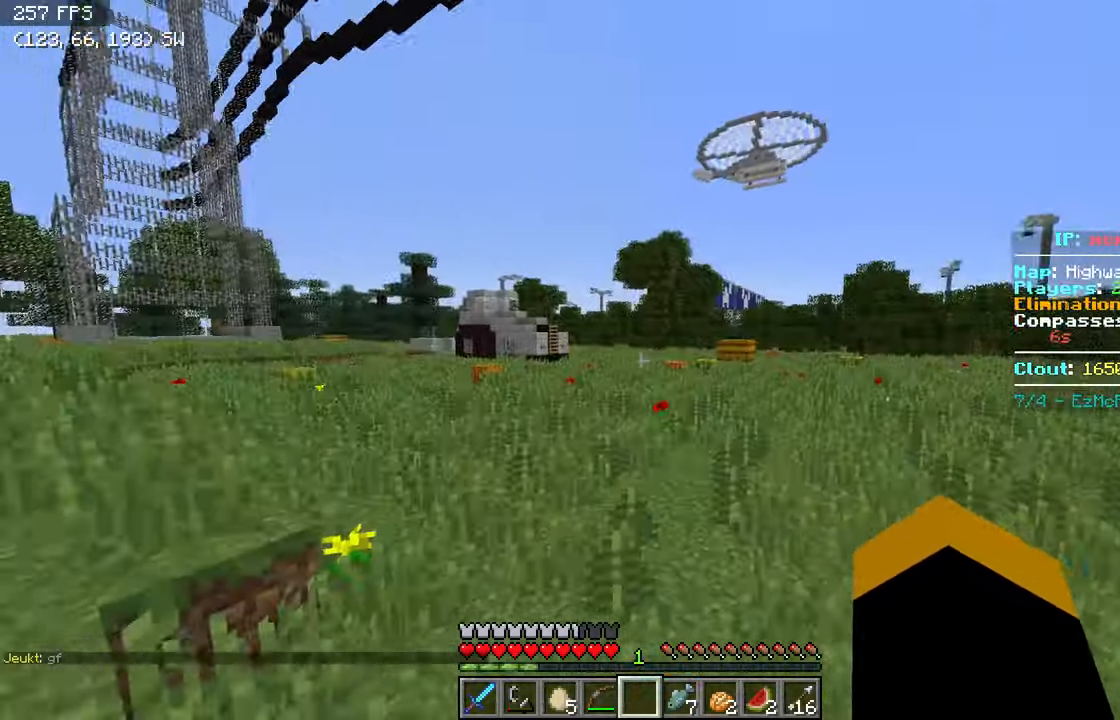
{"keys": ["w"], "events": [[66, "d", "up"]]}
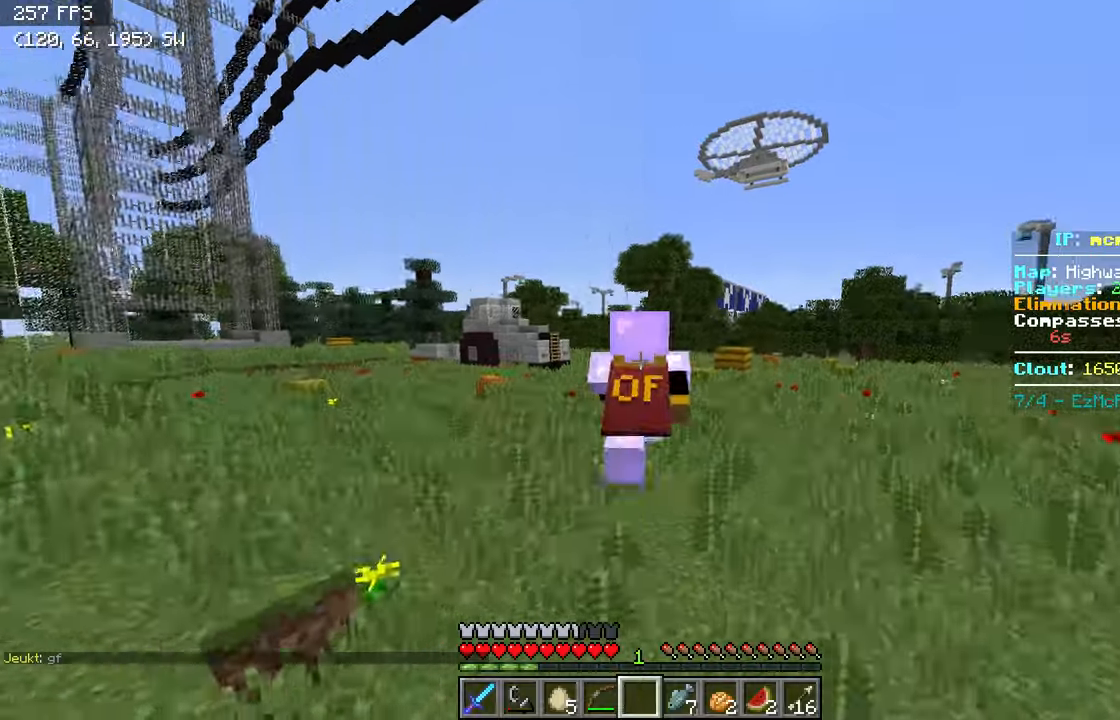
{"keys": ["w"], "events": []}
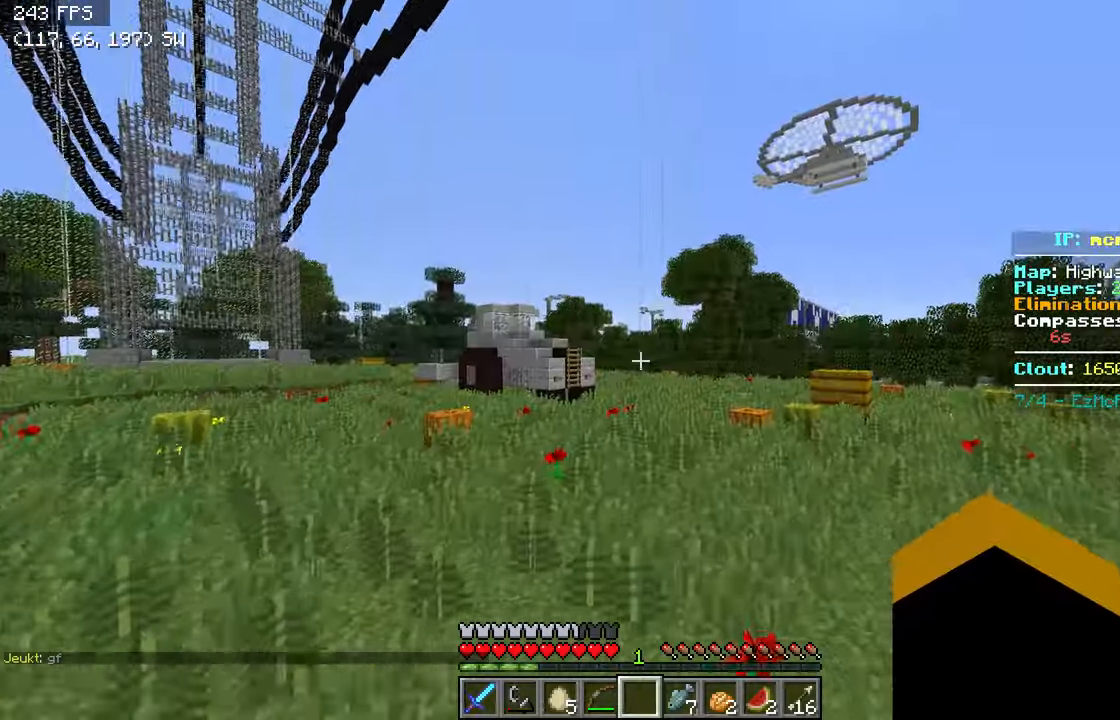
{"keys": ["w"], "events": []}
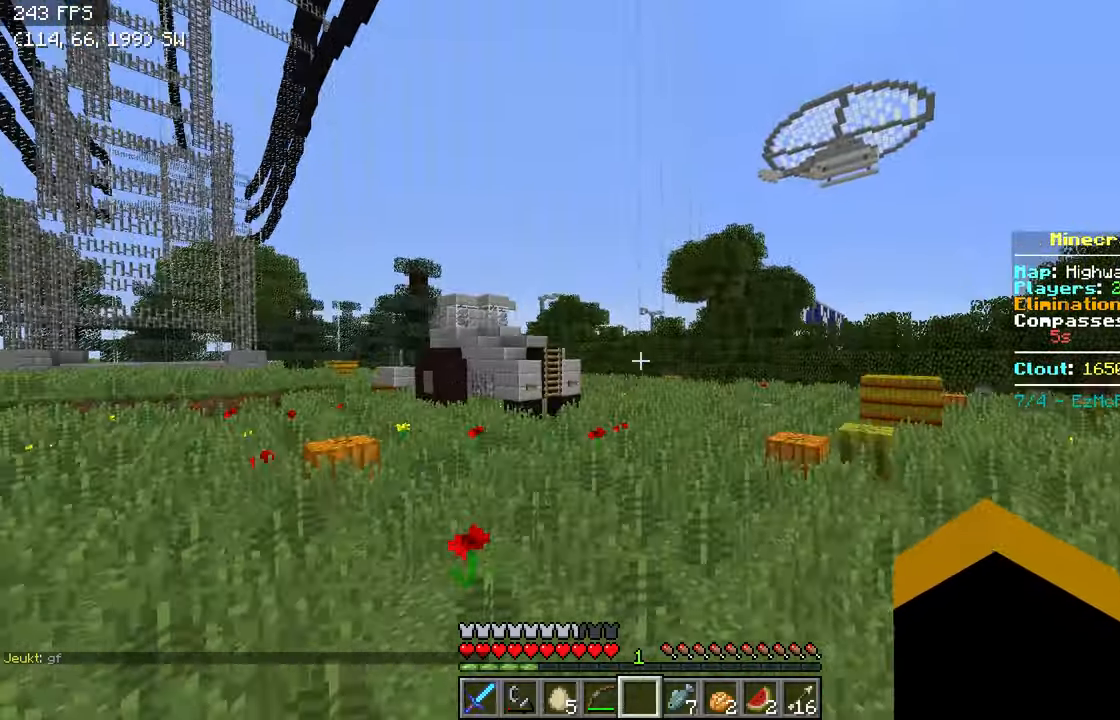
{"keys": ["w"], "events": []}